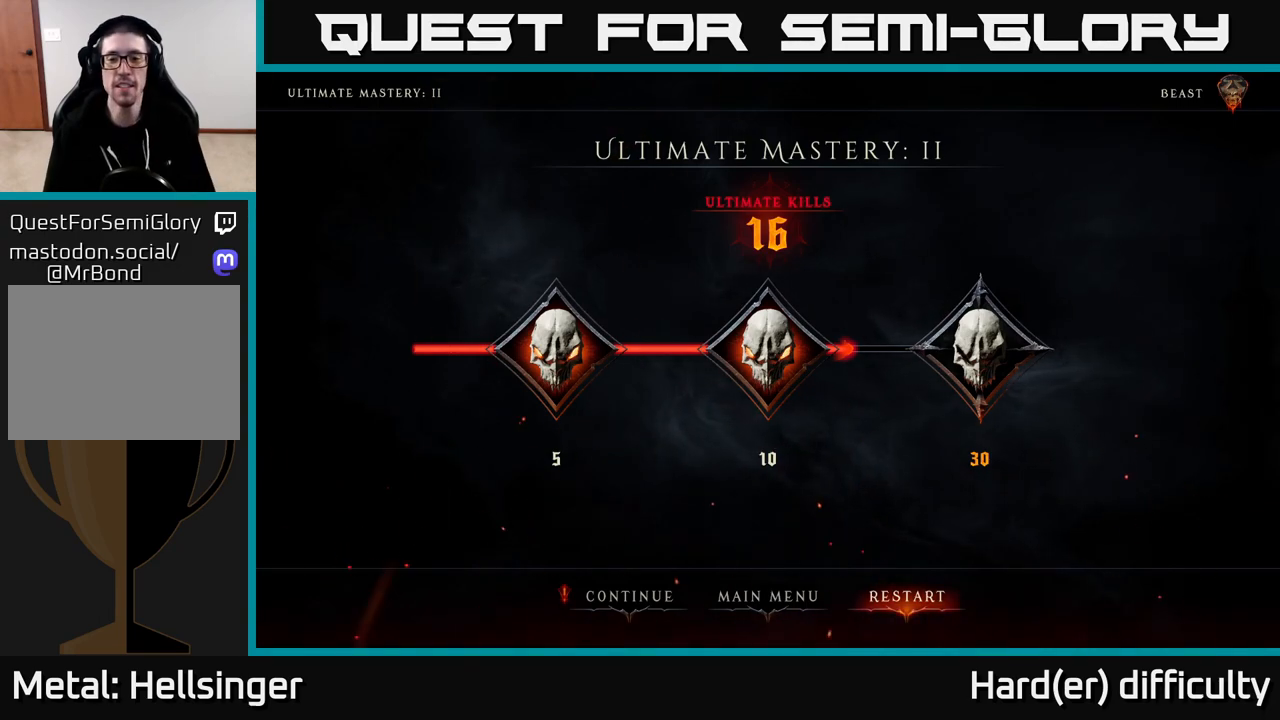
Gameplay with a controller (Xbox layout); each line is a JSON object with the inputs held at the frame after it. "events" lists button and stick changes between this image and that frame as [ms after this image, input, new state], when the widget could be followed in between.
{"buttons": [], "left_stick": "center", "right_stick": "center", "events": [[50, "A", "down"], [183, "A", "up"]]}
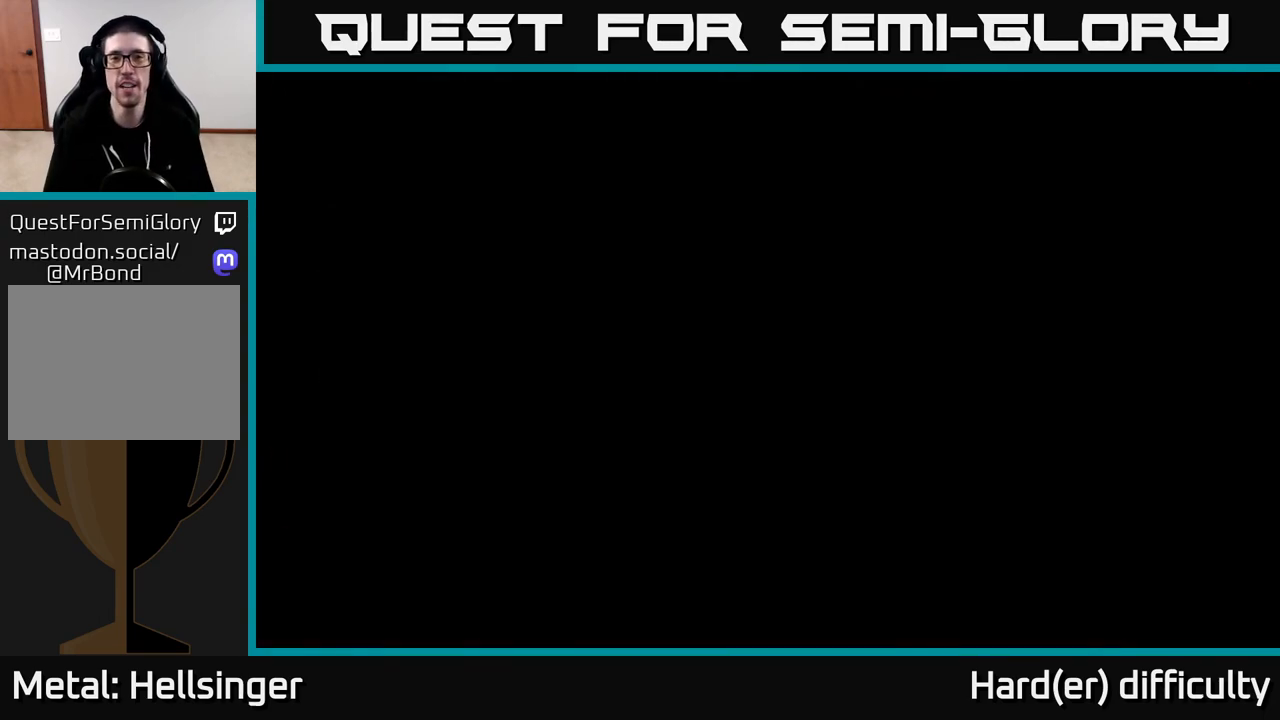
{"buttons": [], "left_stick": "center", "right_stick": "center", "events": []}
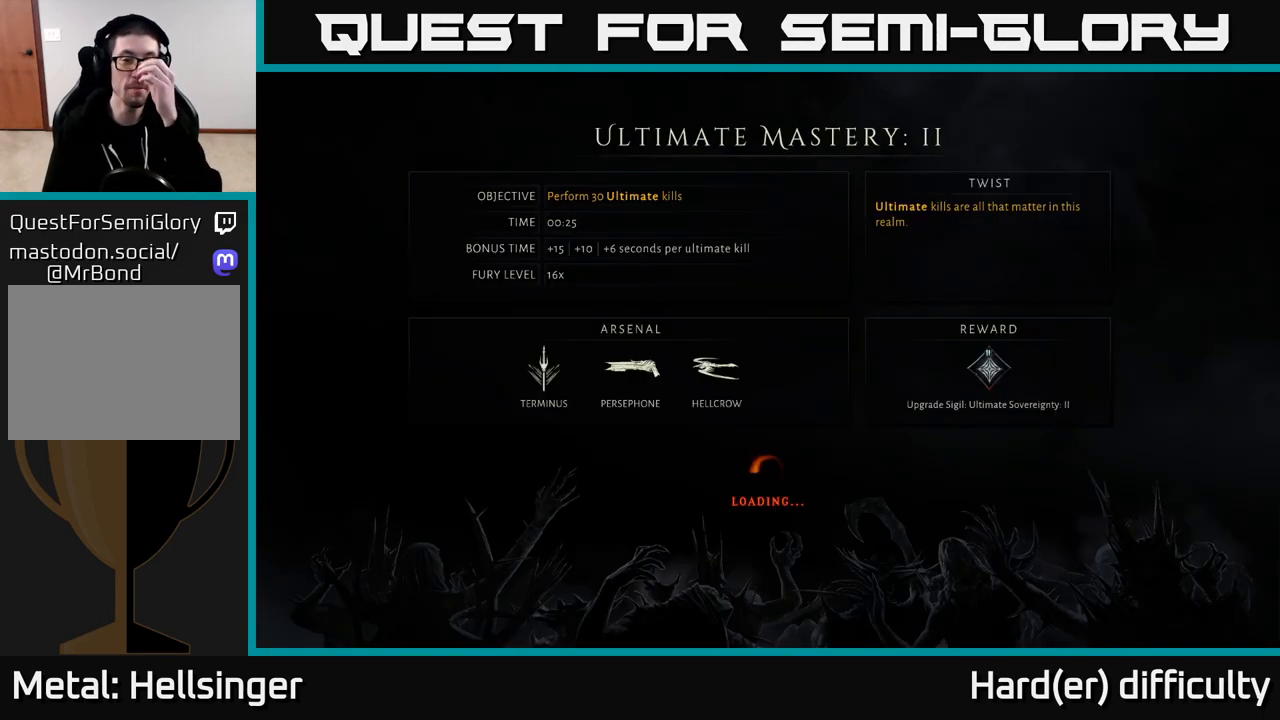
{"buttons": [], "left_stick": "center", "right_stick": "center", "events": []}
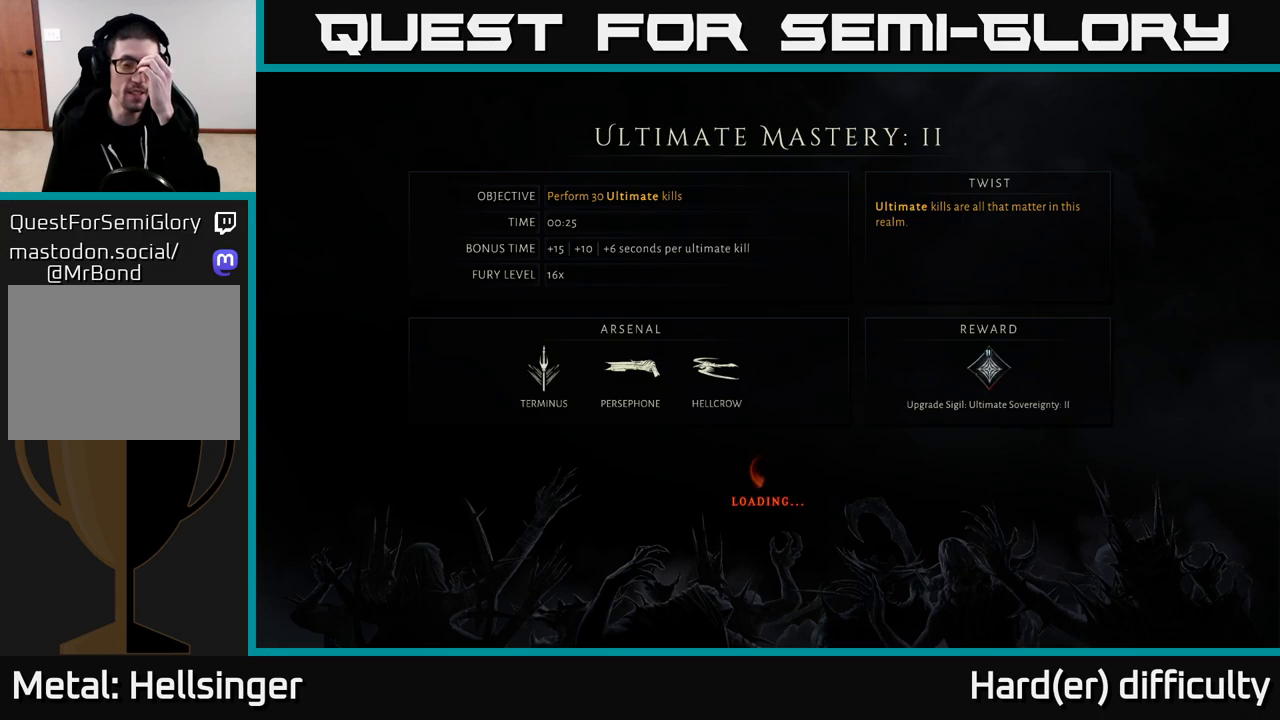
{"buttons": [], "left_stick": "center", "right_stick": "center", "events": []}
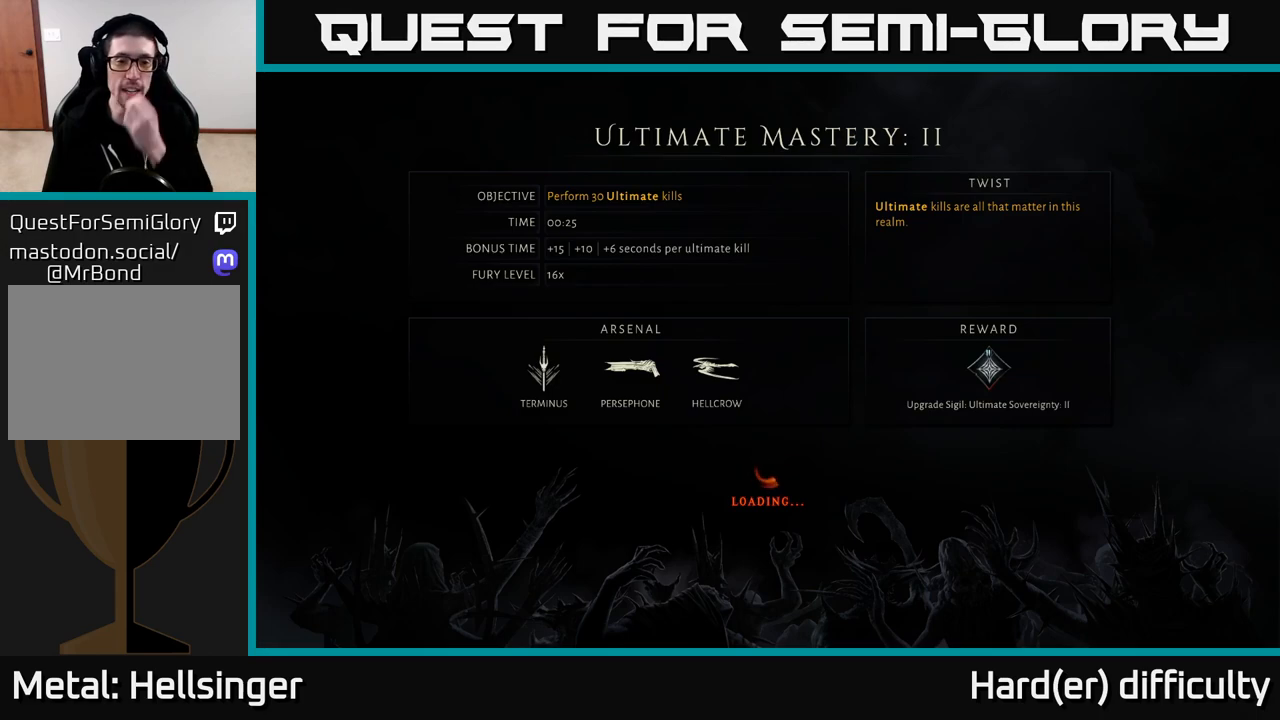
{"buttons": [], "left_stick": "center", "right_stick": "center", "events": []}
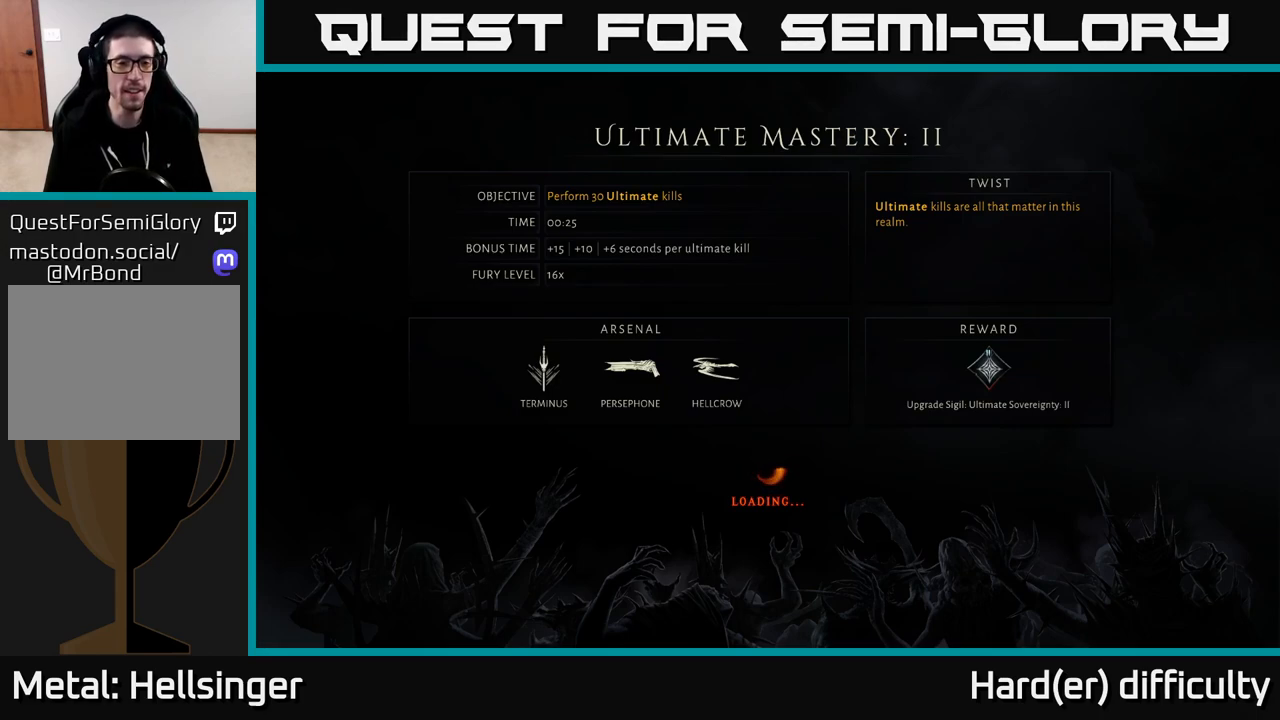
{"buttons": [], "left_stick": "center", "right_stick": "center", "events": []}
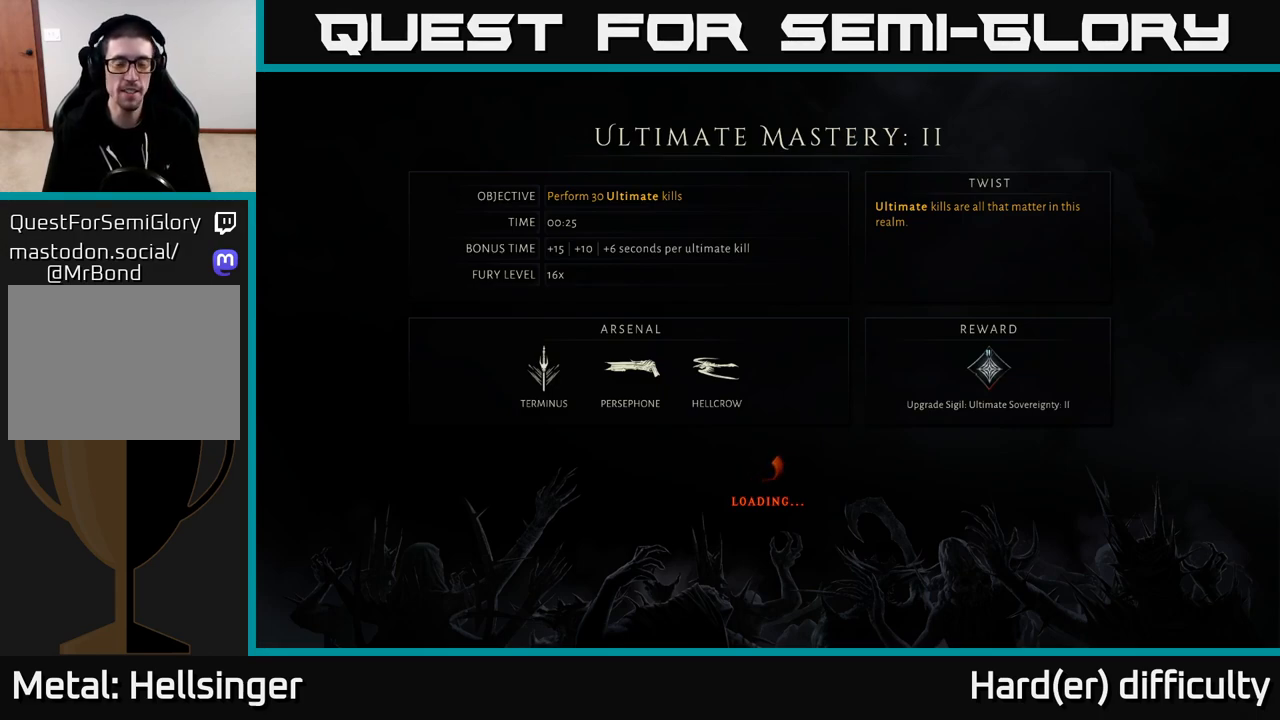
{"buttons": [], "left_stick": "center", "right_stick": "center", "events": []}
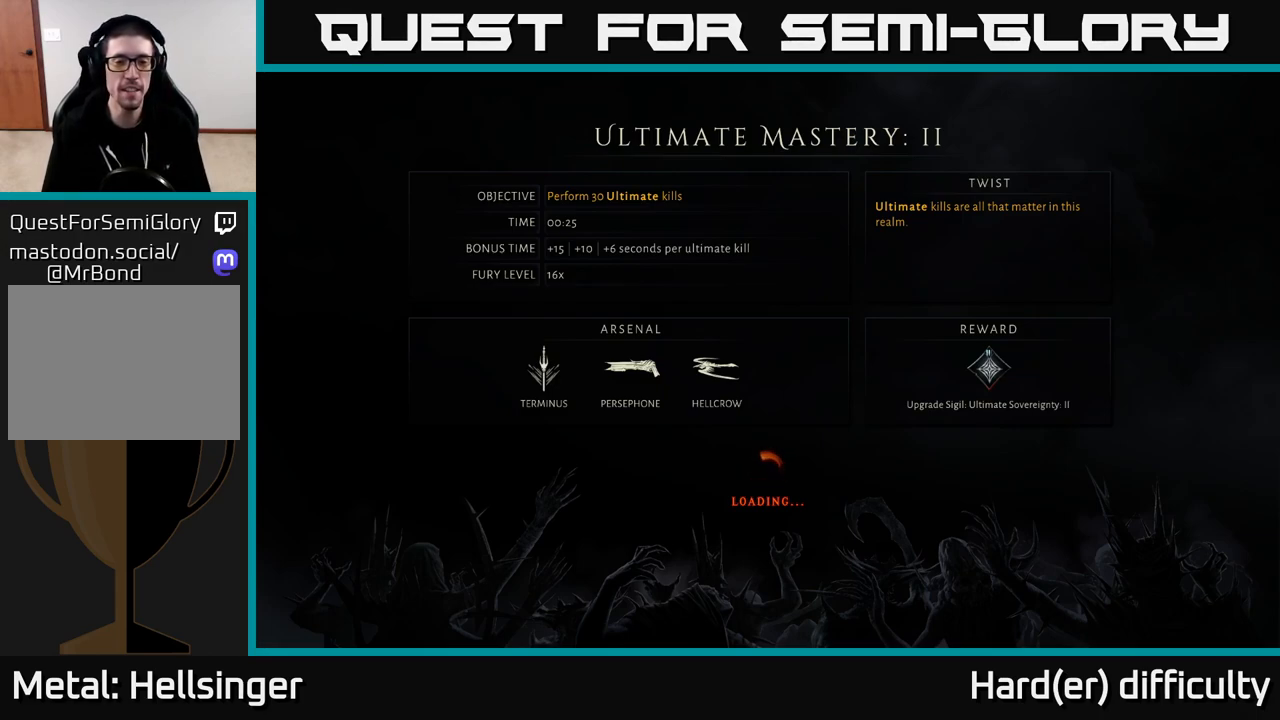
{"buttons": [], "left_stick": "center", "right_stick": "center", "events": []}
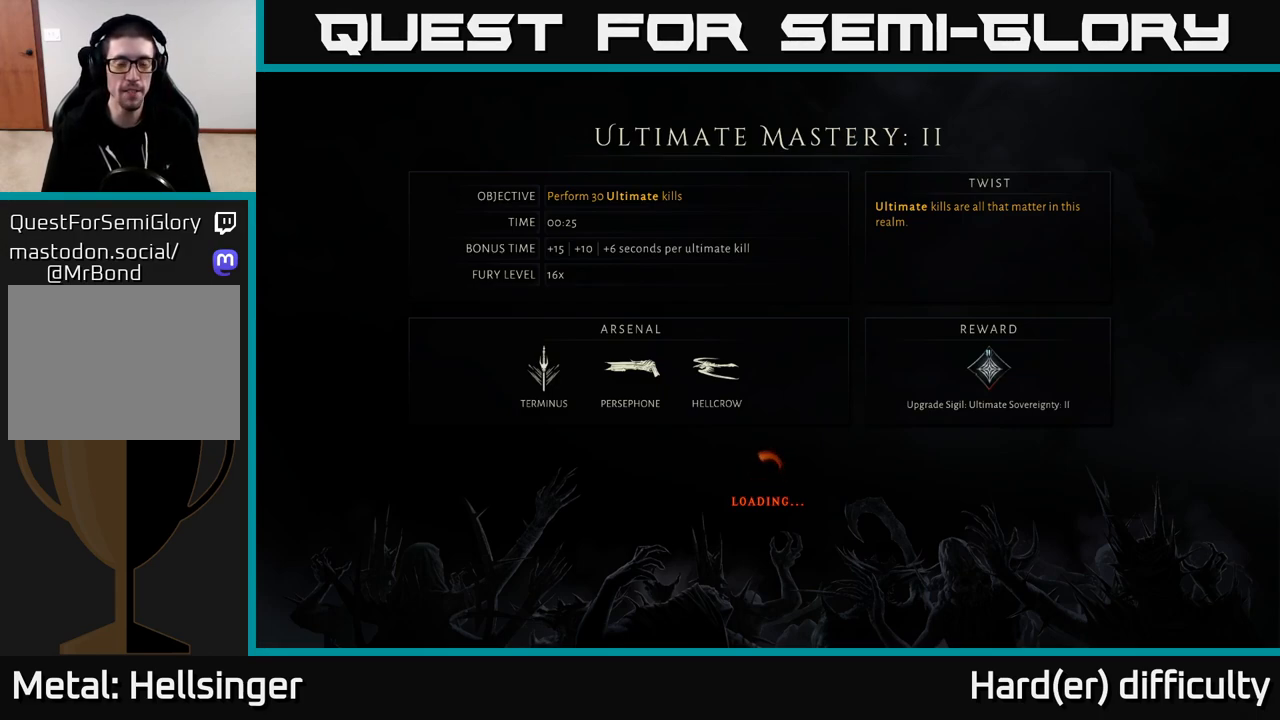
{"buttons": [], "left_stick": "center", "right_stick": "center", "events": []}
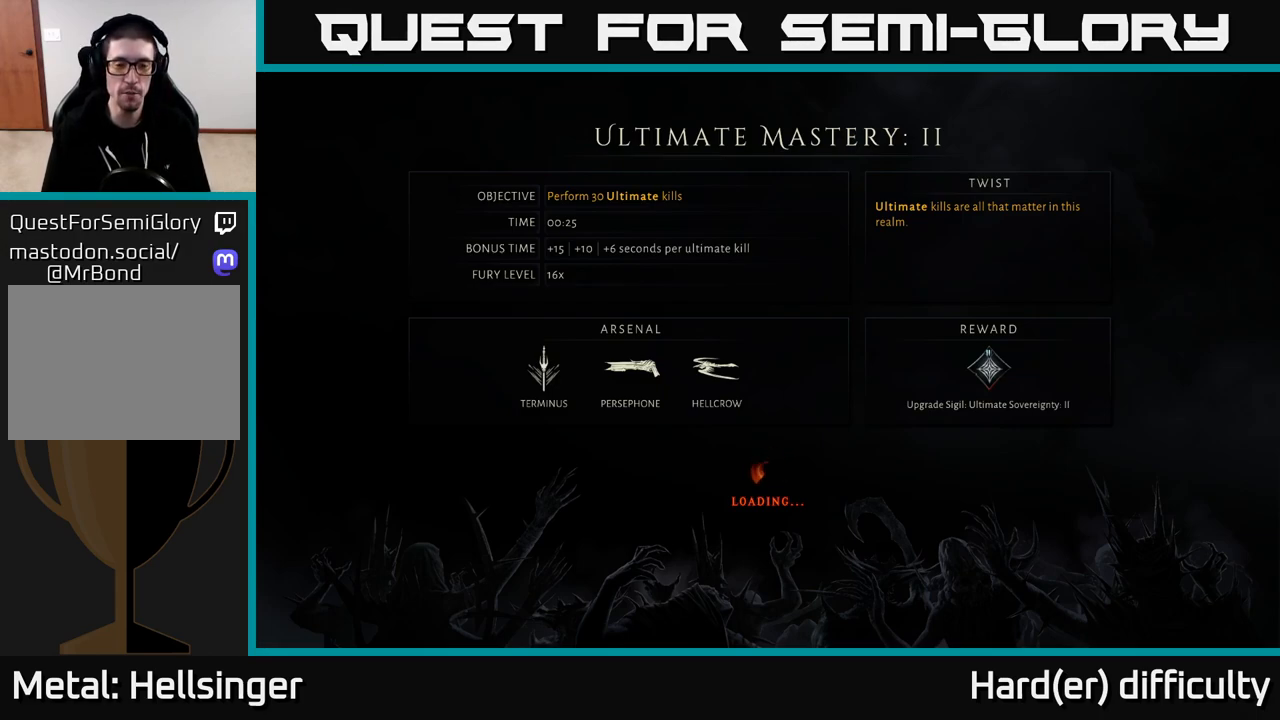
{"buttons": [], "left_stick": "center", "right_stick": "center", "events": [[283, "A", "down"], [367, "A", "up"]]}
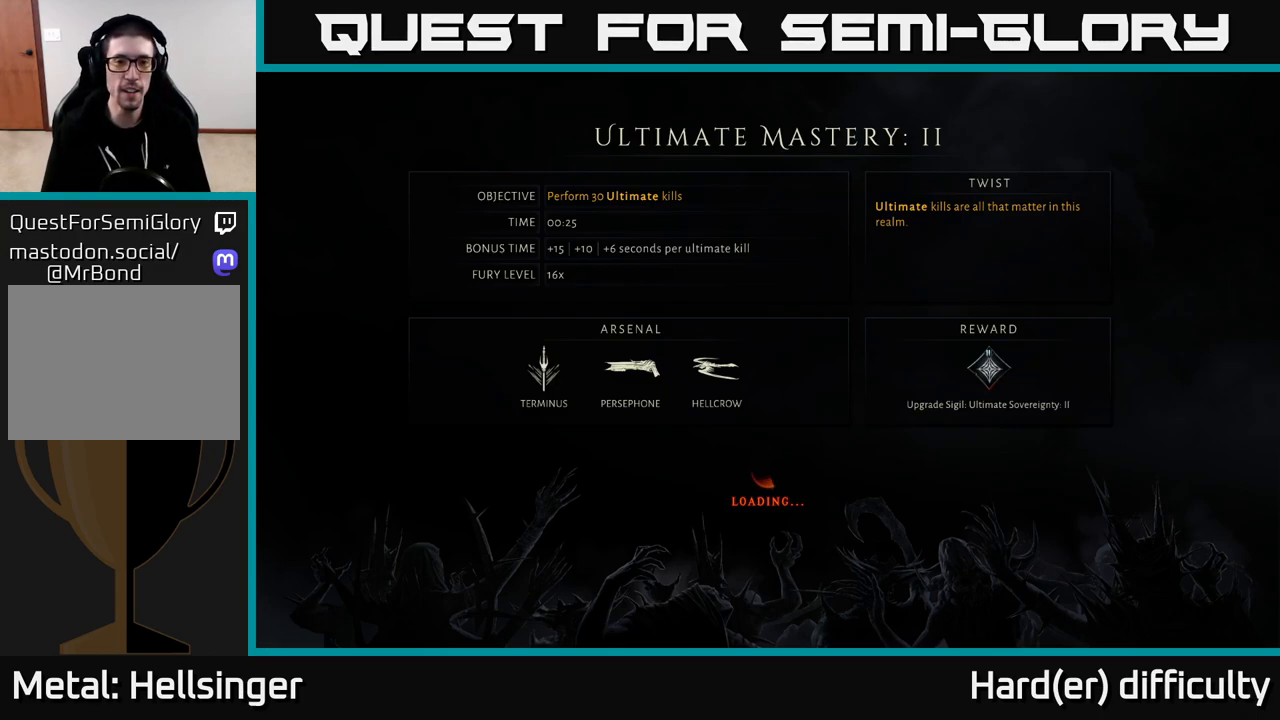
{"buttons": [], "left_stick": "center", "right_stick": "center", "events": []}
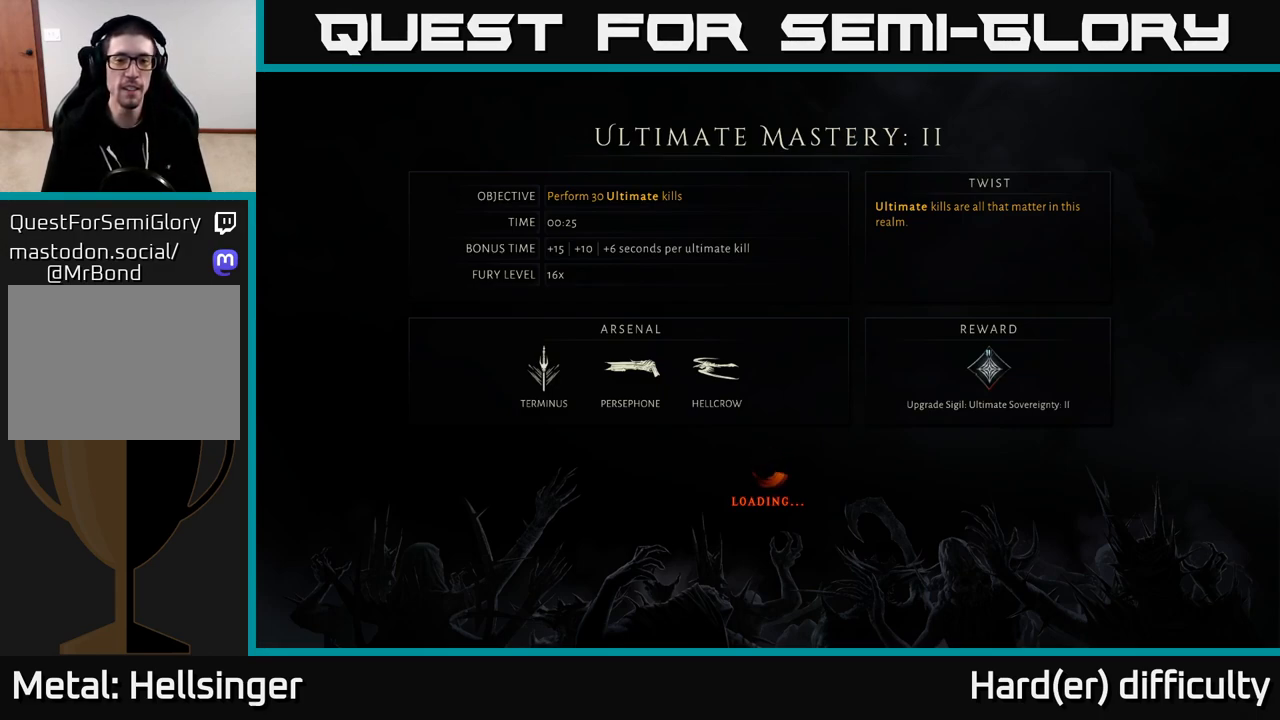
{"buttons": [], "left_stick": "center", "right_stick": "center", "events": [[400, "A", "down"], [450, "A", "up"]]}
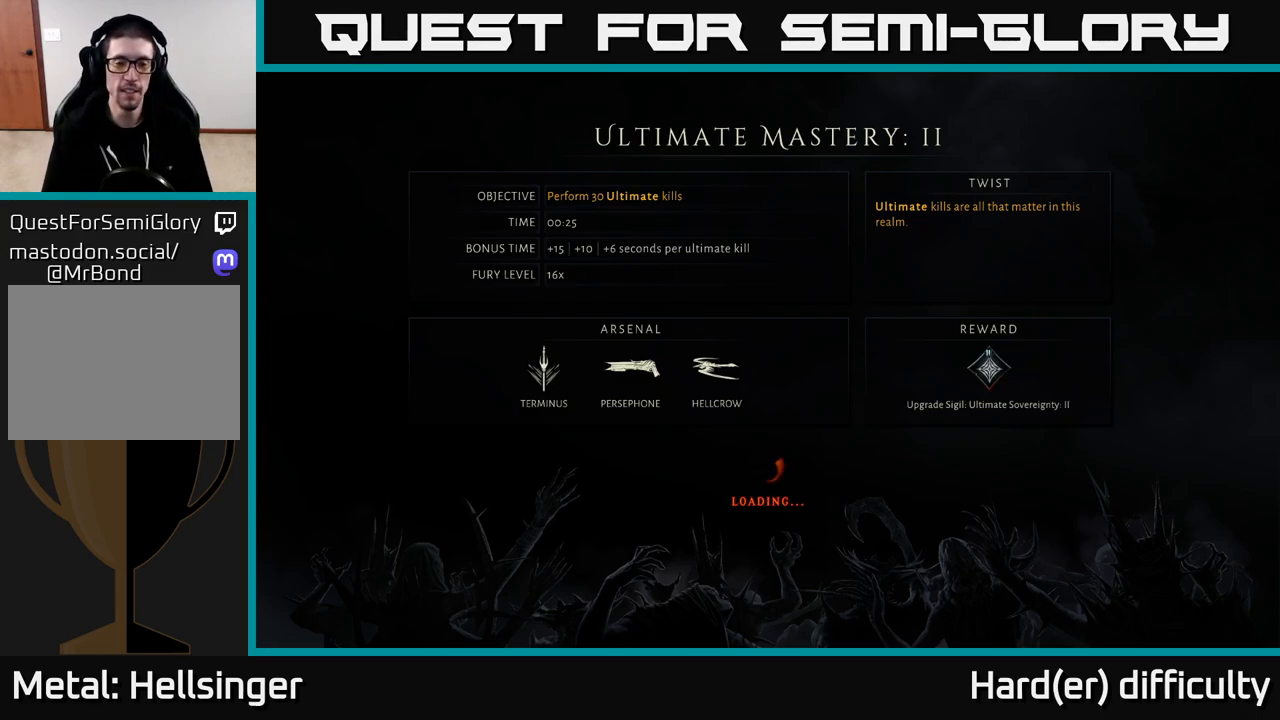
{"buttons": [], "left_stick": "center", "right_stick": "center", "events": [[100, "A", "down"], [150, "A", "up"]]}
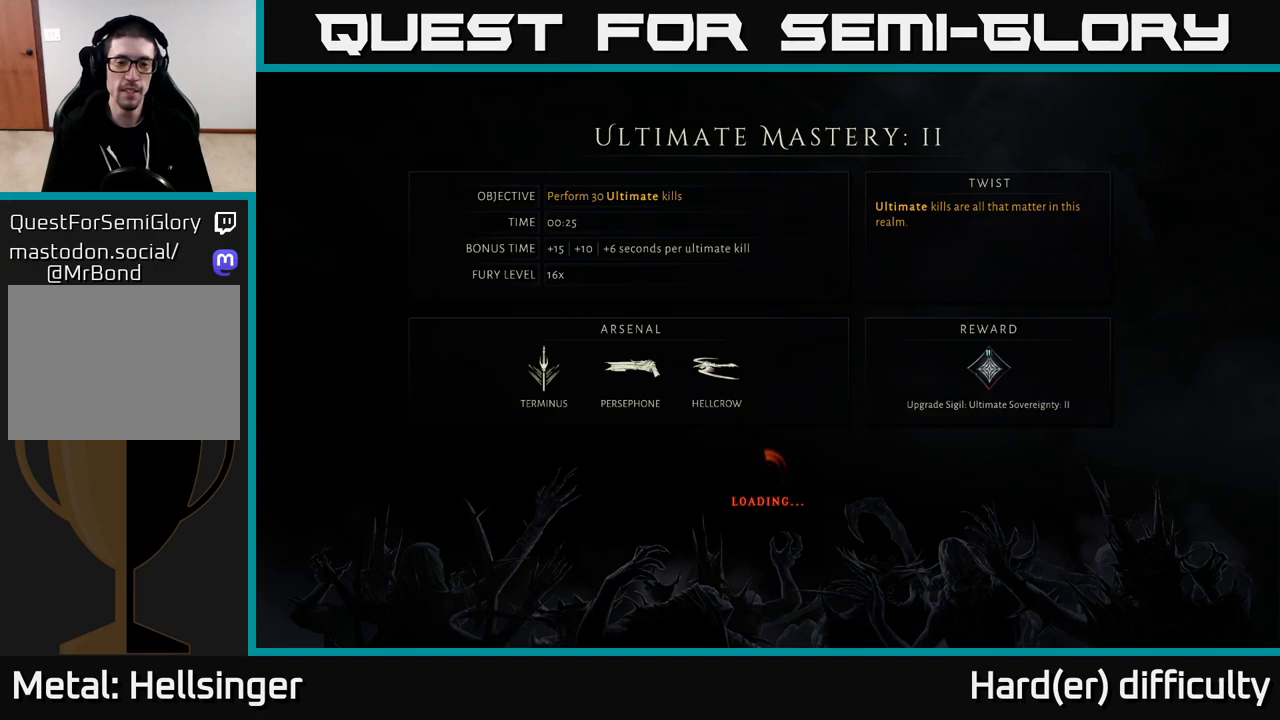
{"buttons": [], "left_stick": "center", "right_stick": "center", "events": []}
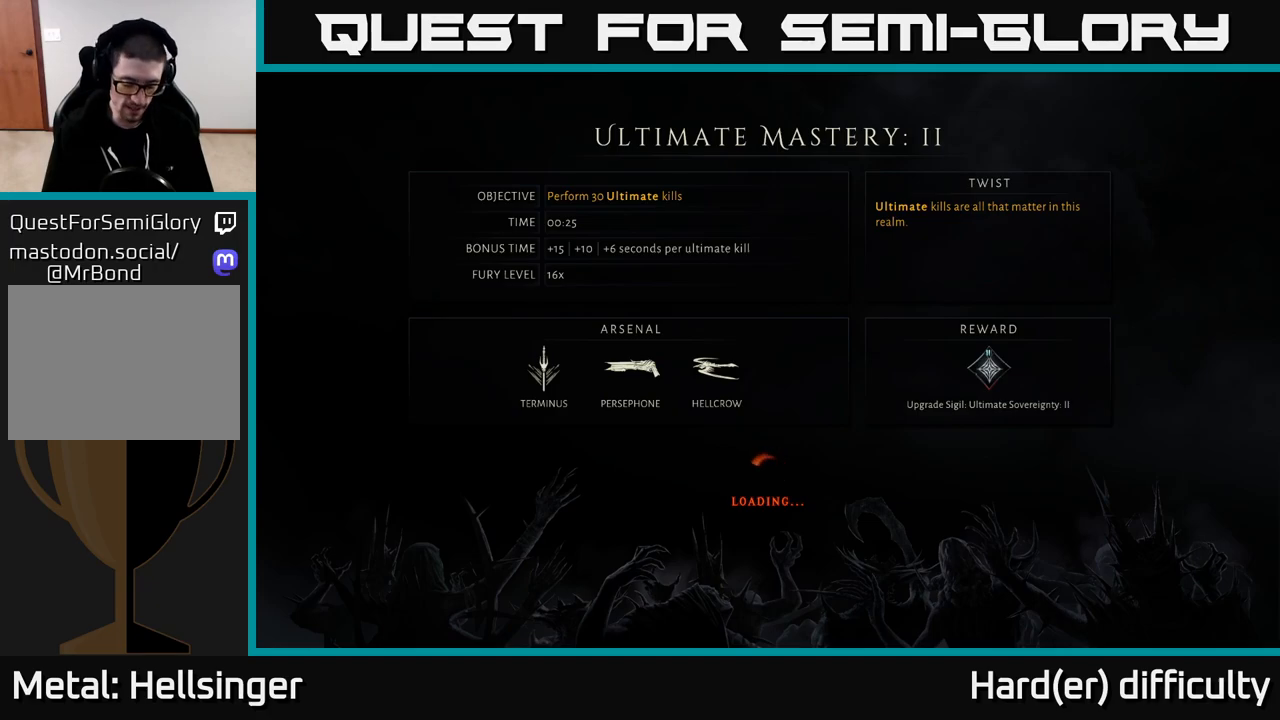
{"buttons": [], "left_stick": "center", "right_stick": "center", "events": []}
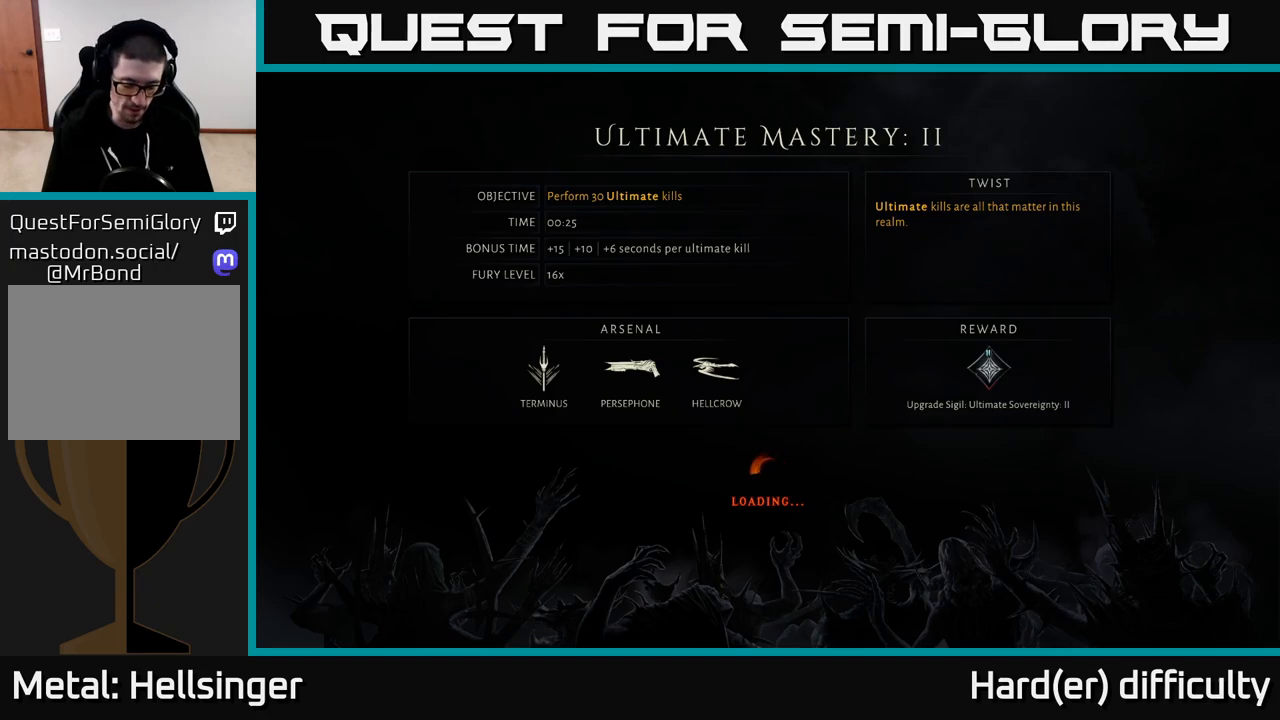
{"buttons": [], "left_stick": "center", "right_stick": "center", "events": [[433, "A", "down"], [500, "A", "up"]]}
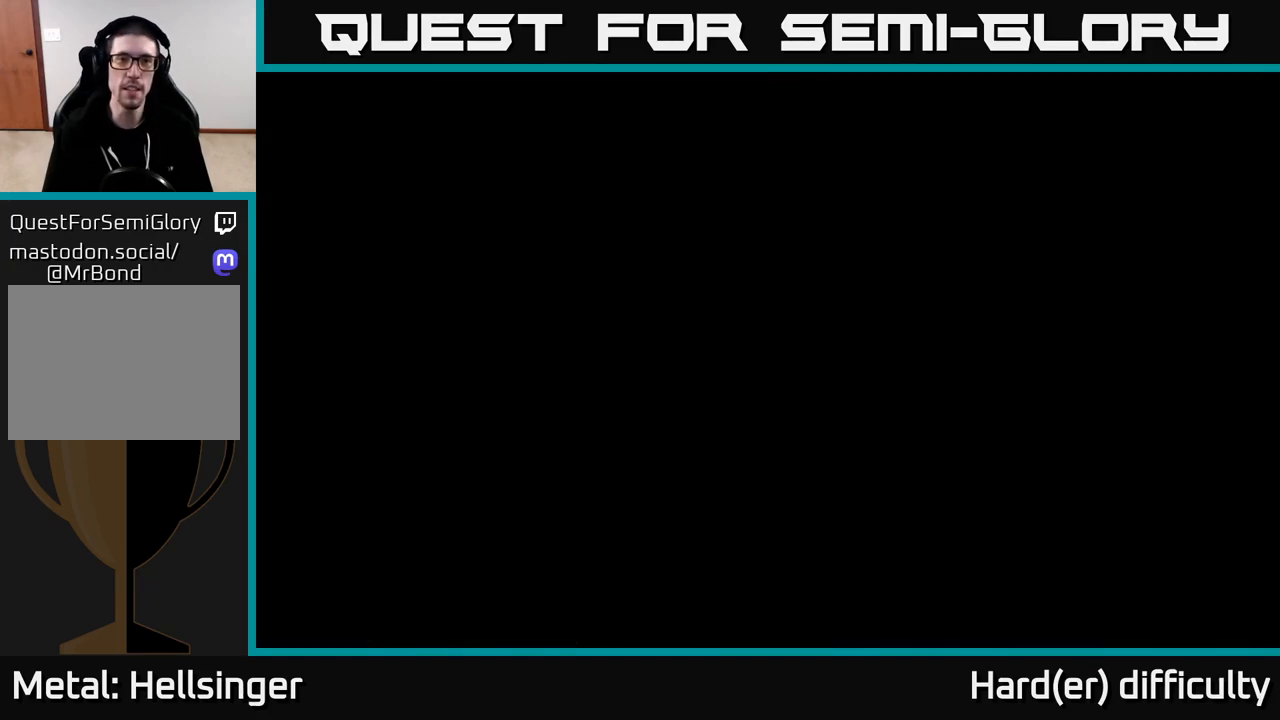
{"buttons": [], "left_stick": "up", "right_stick": "center", "events": [[433, "left_stick", "up"]]}